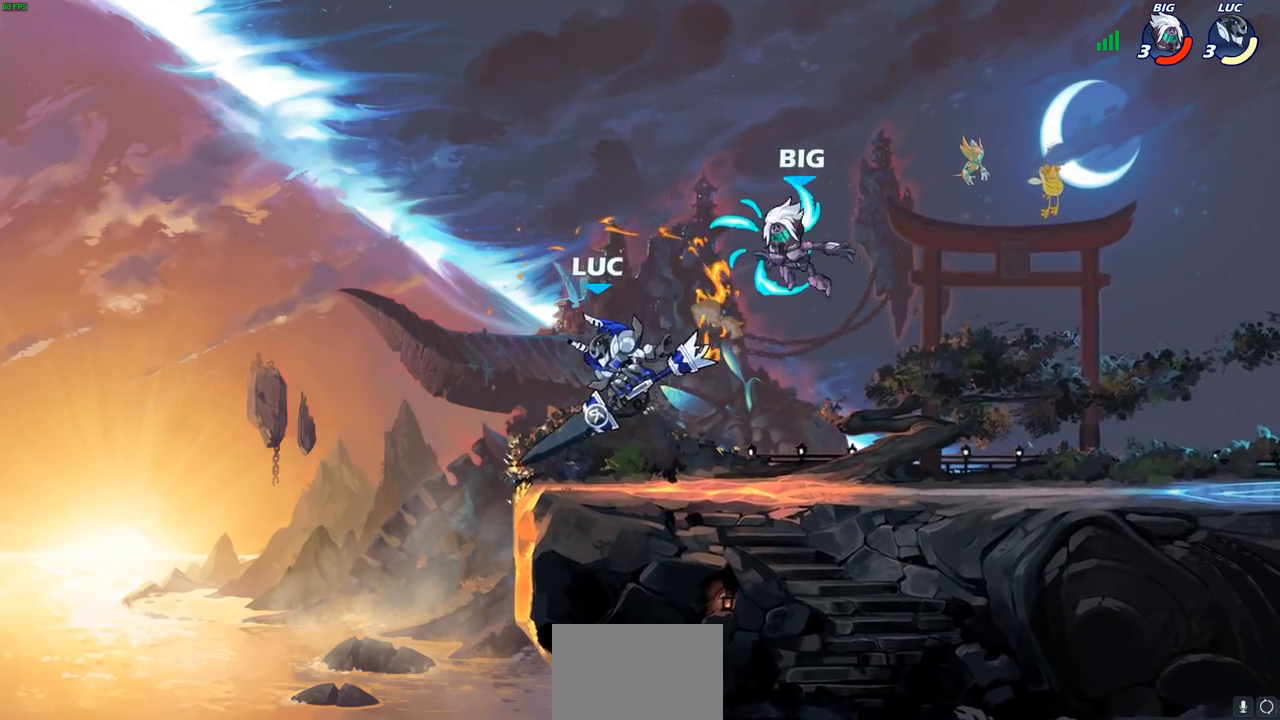
Gameplay with a controller (PlayStation layout); each line is a JSON object with the inputs held at the frame after it. "events" lists button and stick changes between this image and that frame as [ms after this image, input, new state], when the widget could be followed in between.
{"buttons": [], "left_stick": "up-right", "right_stick": "center", "events": [[283, "left_stick", "left"], [467, "left_stick", "up-right"]]}
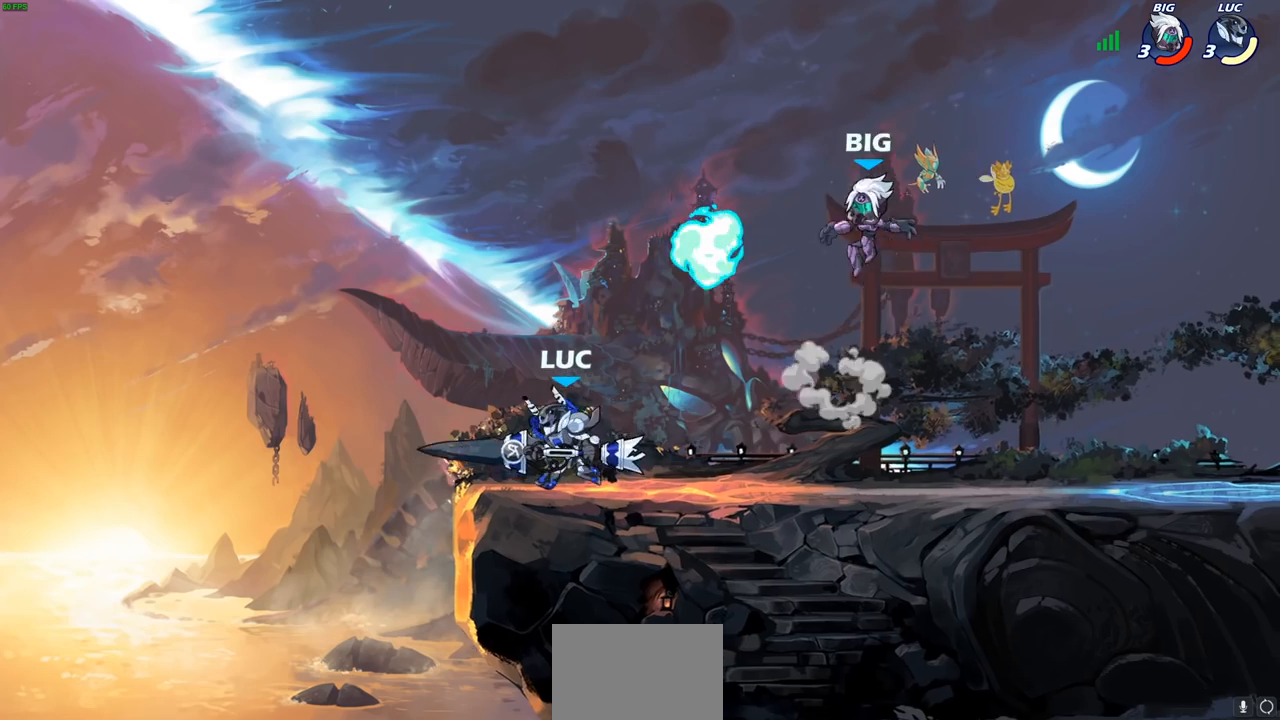
{"buttons": [], "left_stick": "right", "right_stick": "center", "events": [[50, "CROSS", "down"], [150, "SQUARE", "down"], [167, "CROSS", "up"], [167, "right_stick", "down-left"], [217, "SQUARE", "up"], [233, "right_stick", "center"], [283, "left_stick", "center"], [500, "left_stick", "right"]]}
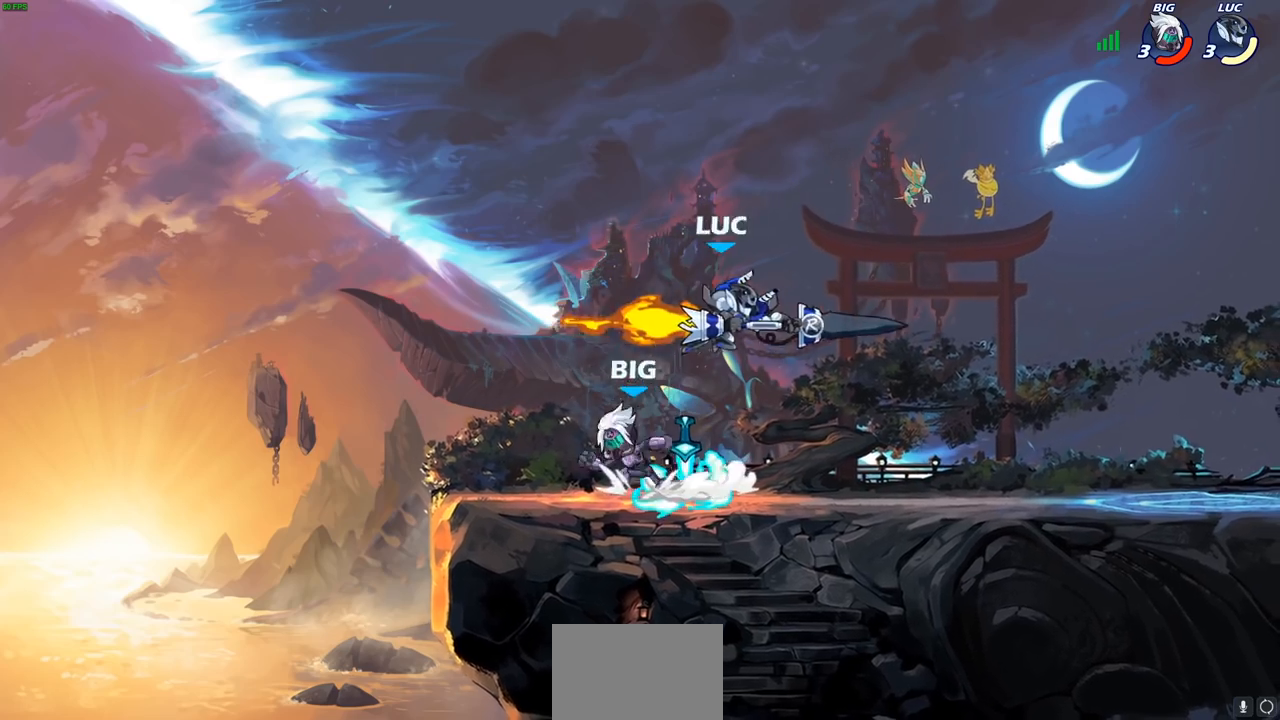
{"buttons": ["CROSS"], "left_stick": "down-left", "right_stick": "center", "events": [[283, "left_stick", "down-left"], [333, "left_stick", "left"], [433, "CROSS", "down"], [500, "left_stick", "down-left"]]}
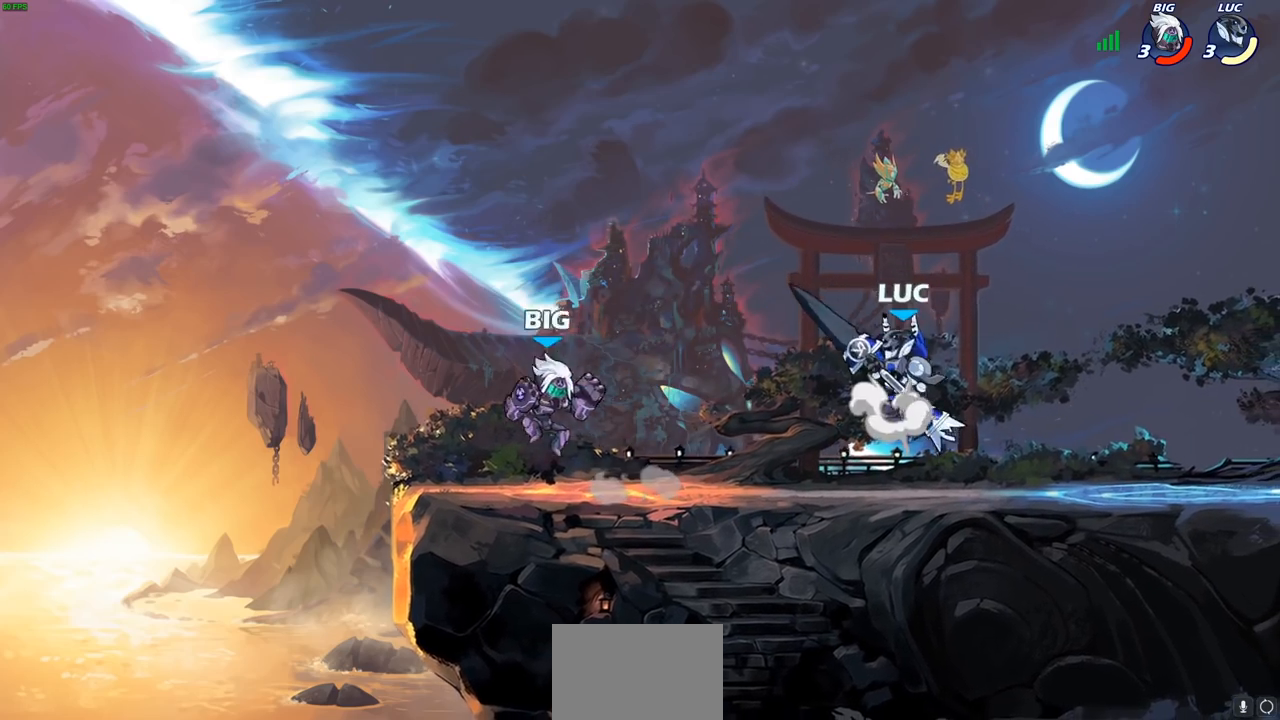
{"buttons": [], "left_stick": "left", "right_stick": "center", "events": [[33, "SQUARE", "down"], [50, "CROSS", "up"], [67, "right_stick", "down-left"], [133, "SQUARE", "up"], [133, "right_stick", "center"], [267, "left_stick", "left"]]}
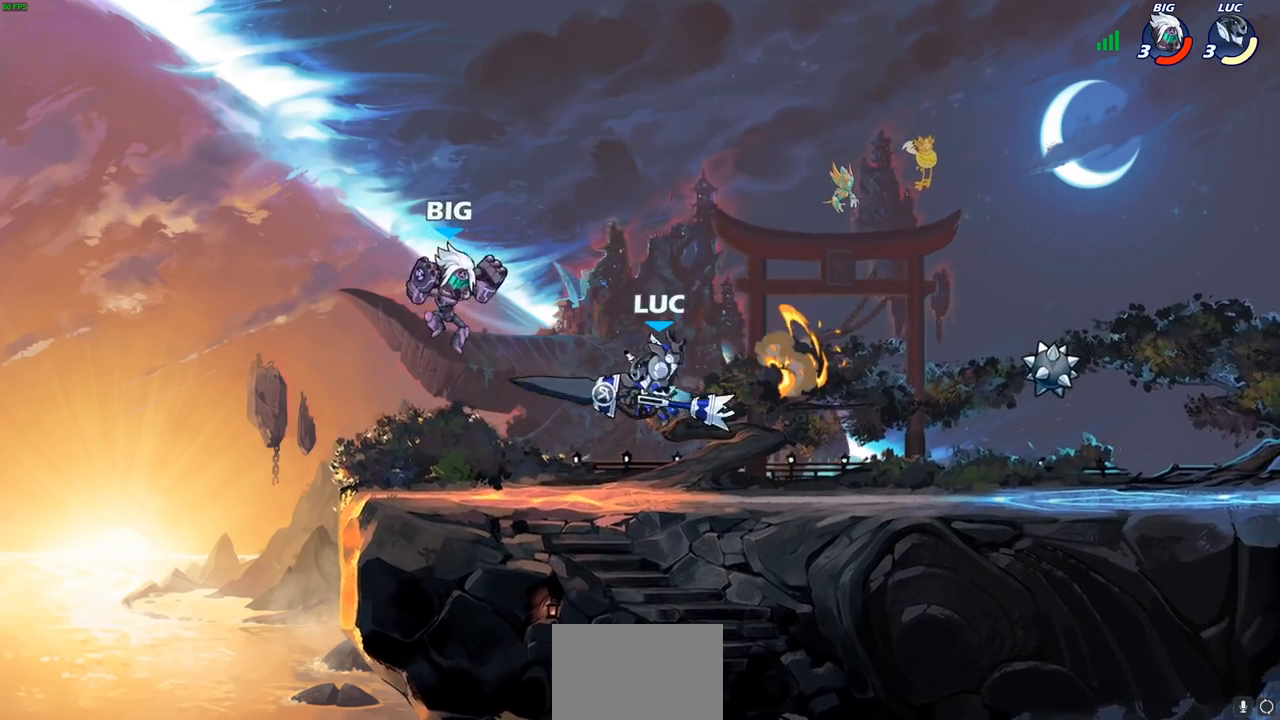
{"buttons": [], "left_stick": "center", "right_stick": "center", "events": [[333, "left_stick", "up"], [417, "SQUARE", "down"], [417, "left_stick", "center"], [500, "SQUARE", "up"]]}
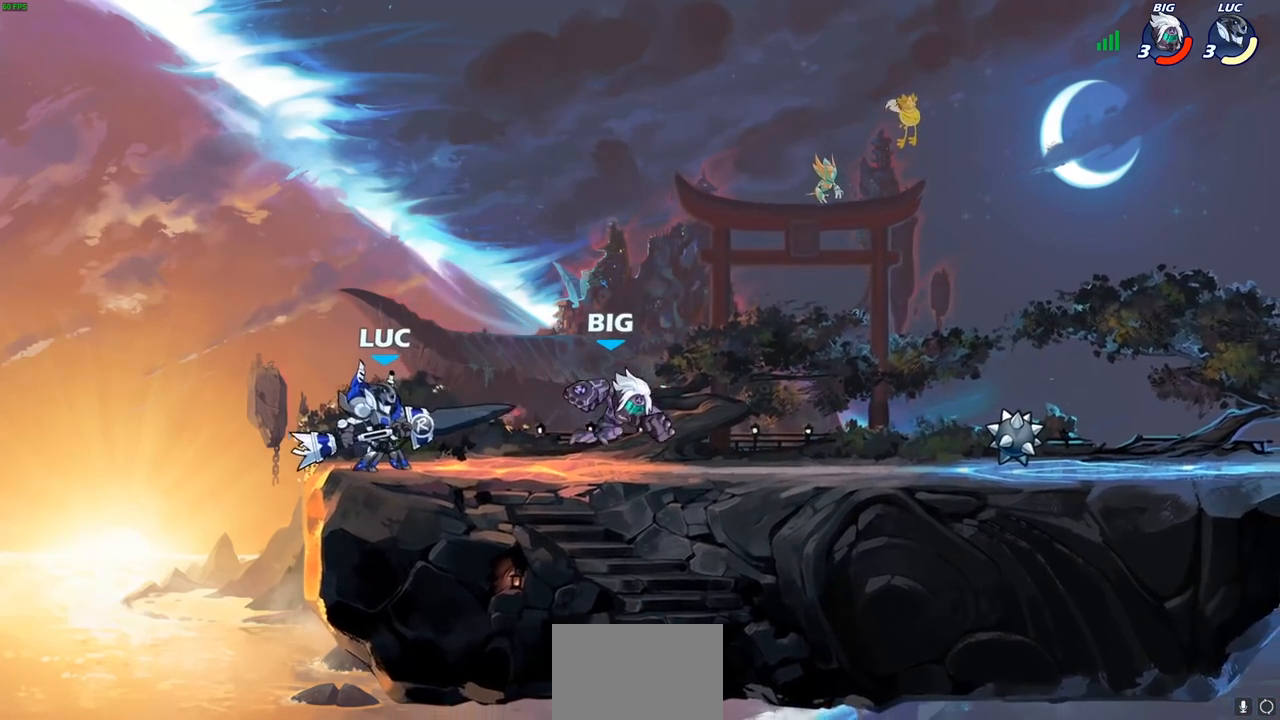
{"buttons": [], "left_stick": "center", "right_stick": "center", "events": [[117, "SQUARE", "down"], [217, "SQUARE", "up"], [300, "SQUARE", "down"], [400, "SQUARE", "up"]]}
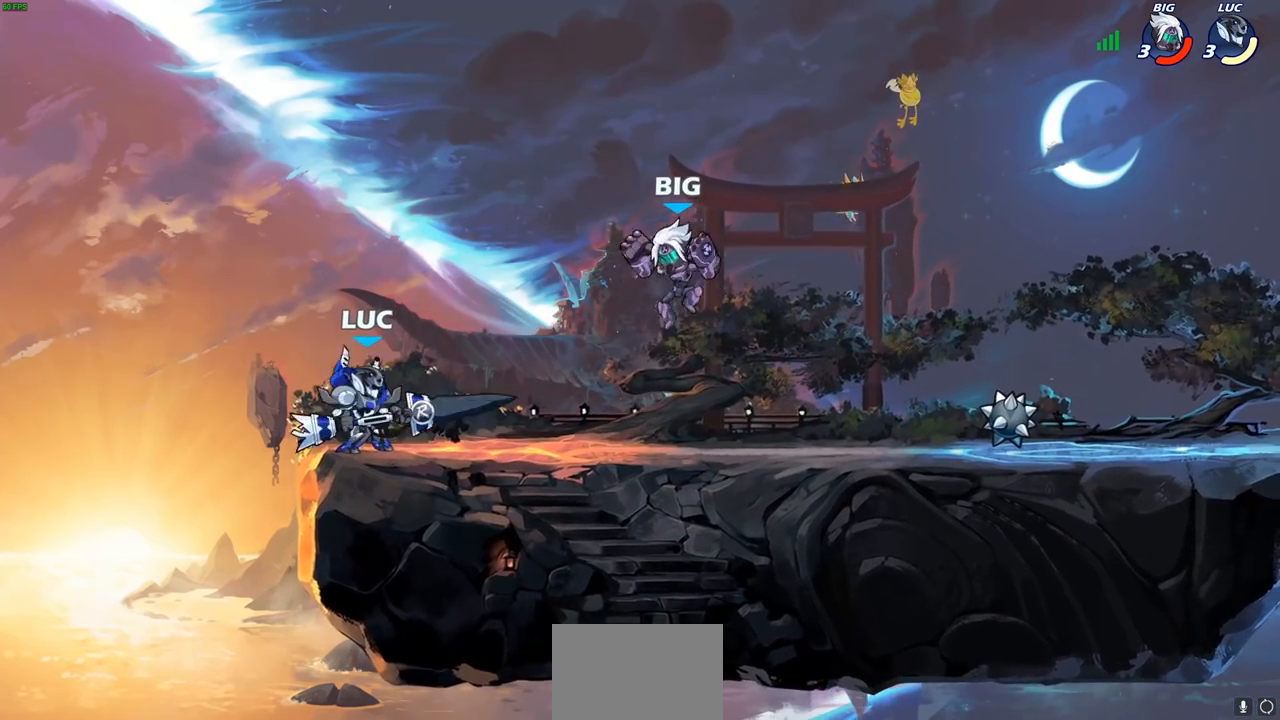
{"buttons": [], "left_stick": "center", "right_stick": "center", "events": [[50, "left_stick", "right"], [100, "R1", "down"], [100, "R2", "down"], [117, "left_stick", "down"], [150, "SQUARE", "down"], [217, "R1", "up"], [217, "R2", "up"], [233, "SQUARE", "up"], [267, "left_stick", "center"]]}
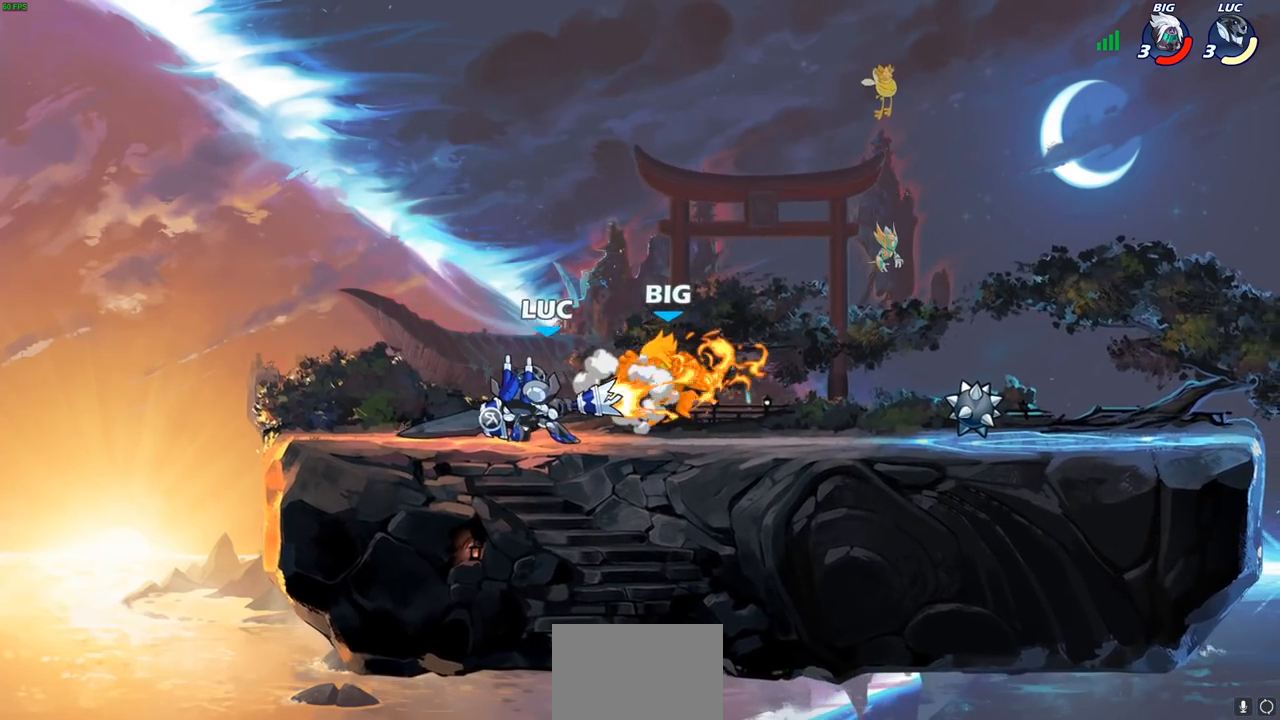
{"buttons": [], "left_stick": "center", "right_stick": "center", "events": [[383, "CIRCLE", "down"], [450, "CIRCLE", "up"]]}
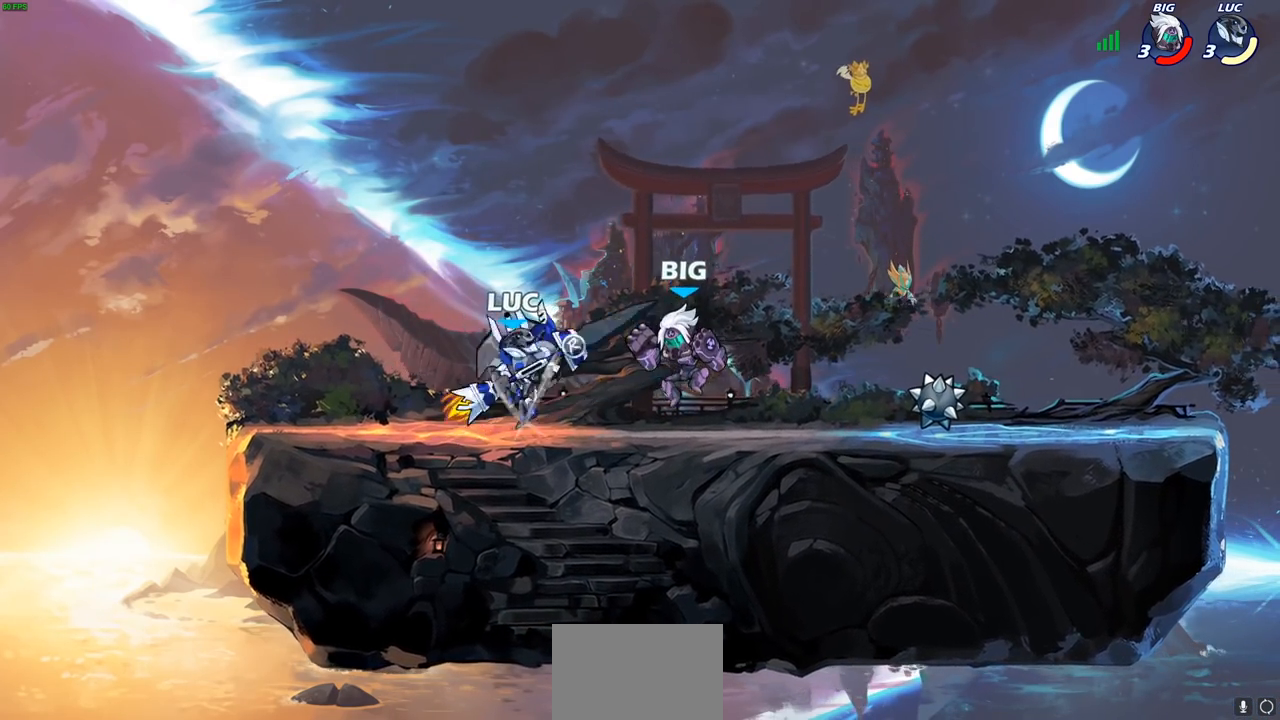
{"buttons": [], "left_stick": "center", "right_stick": "center", "events": [[50, "left_stick", "right"], [467, "left_stick", "center"]]}
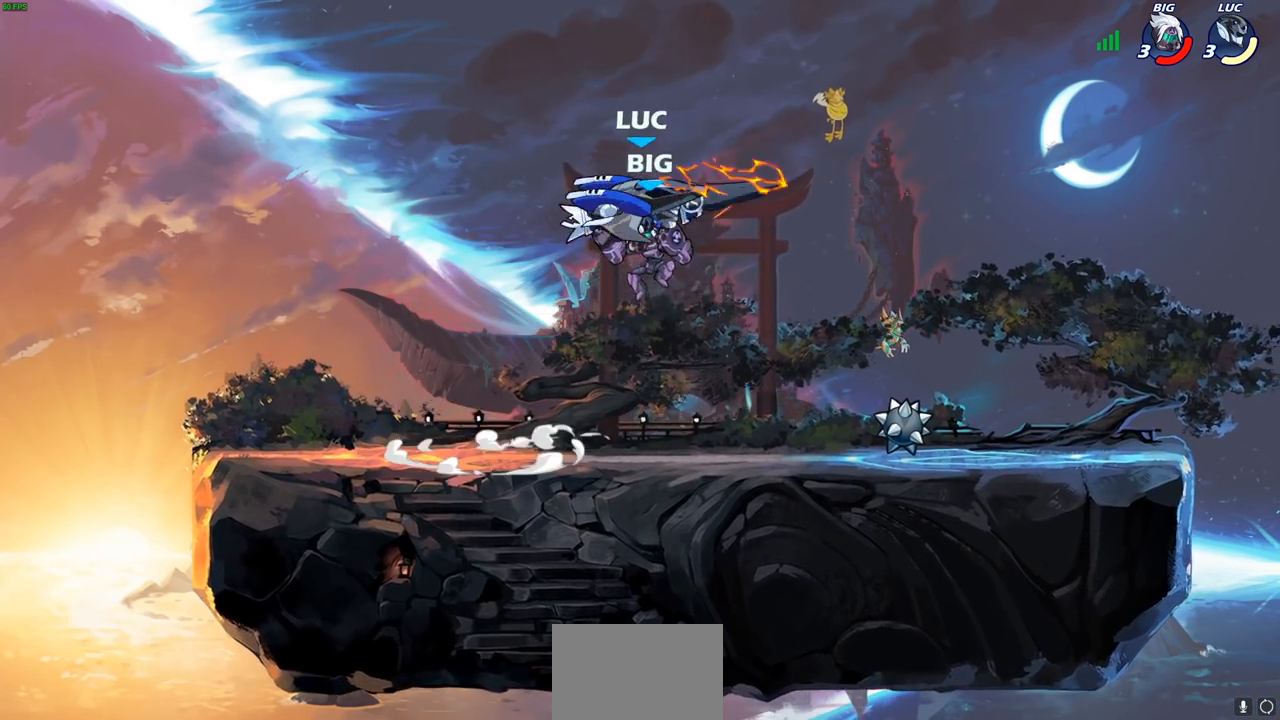
{"buttons": ["CROSS"], "left_stick": "up-right", "right_stick": "center", "events": [[183, "left_stick", "right"], [283, "left_stick", "up-right"], [400, "CROSS", "down"]]}
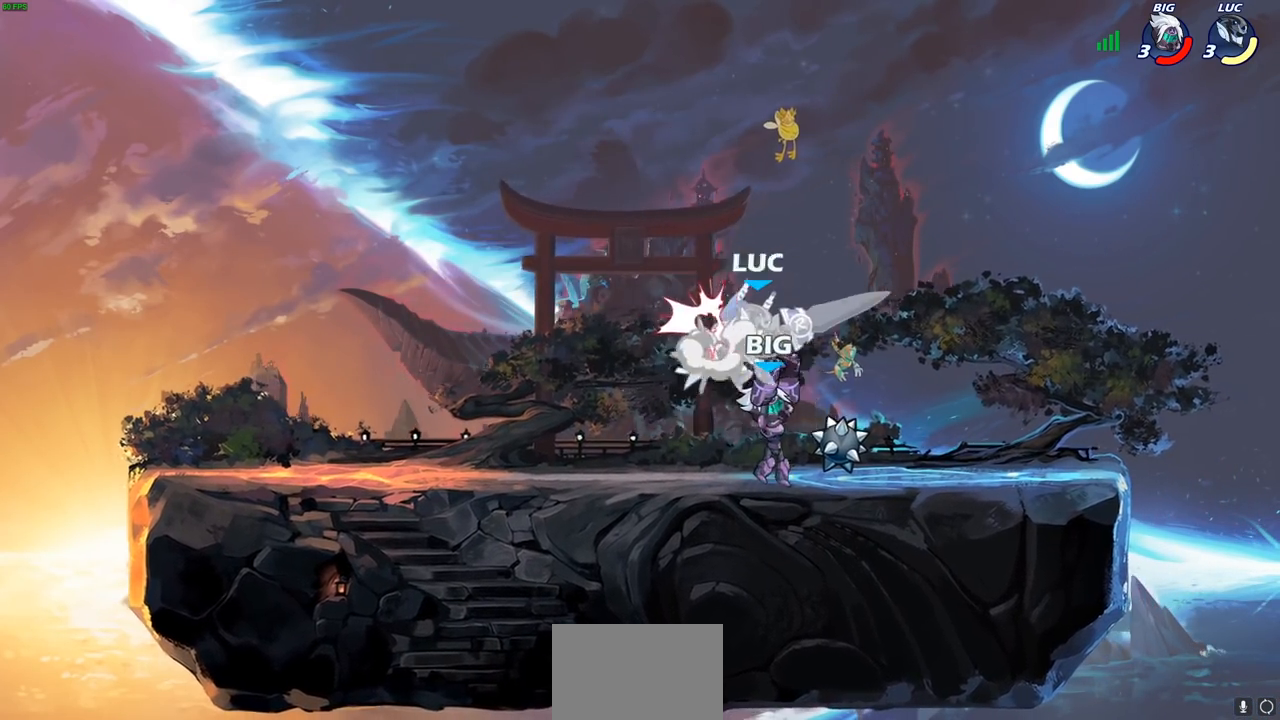
{"buttons": [], "left_stick": "left", "right_stick": "center", "events": [[100, "CROSS", "up"], [283, "left_stick", "center"], [417, "left_stick", "left"]]}
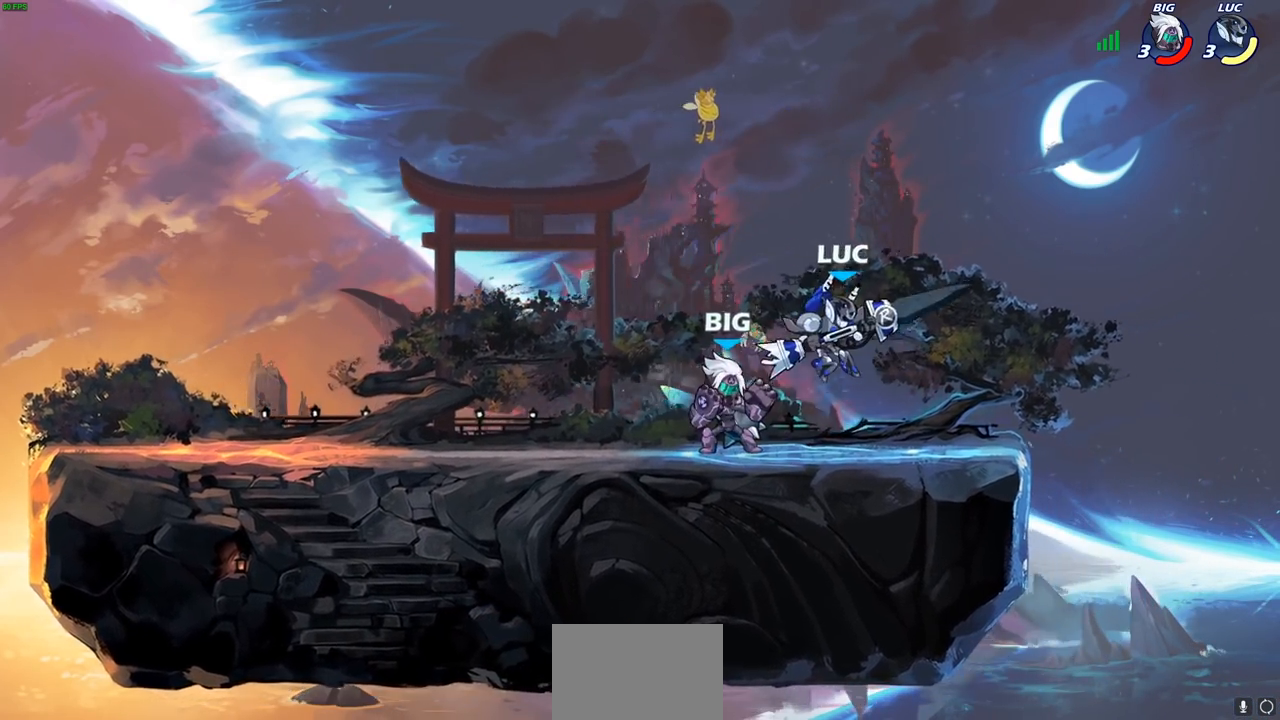
{"buttons": ["CROSS"], "left_stick": "center", "right_stick": "center", "events": [[50, "left_stick", "down-left"], [67, "CROSS", "down"], [133, "R1", "down"], [133, "R2", "down"], [217, "CROSS", "up"], [367, "left_stick", "down-right"], [433, "R1", "up"], [433, "R2", "up"], [450, "left_stick", "up-right"], [483, "CROSS", "down"], [500, "left_stick", "center"]]}
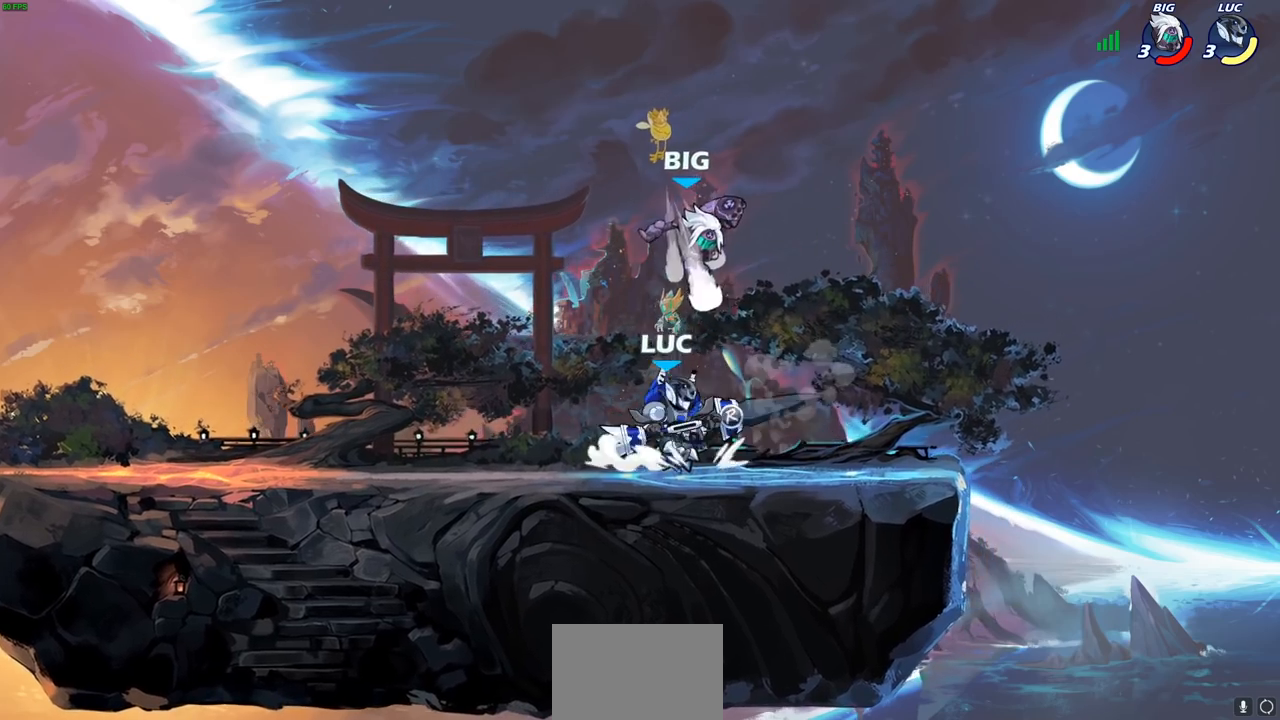
{"buttons": [], "left_stick": "left", "right_stick": "center", "events": [[17, "SQUARE", "down"], [50, "right_stick", "down-left"], [67, "CROSS", "up"], [100, "SQUARE", "up"], [100, "right_stick", "center"], [167, "left_stick", "left"]]}
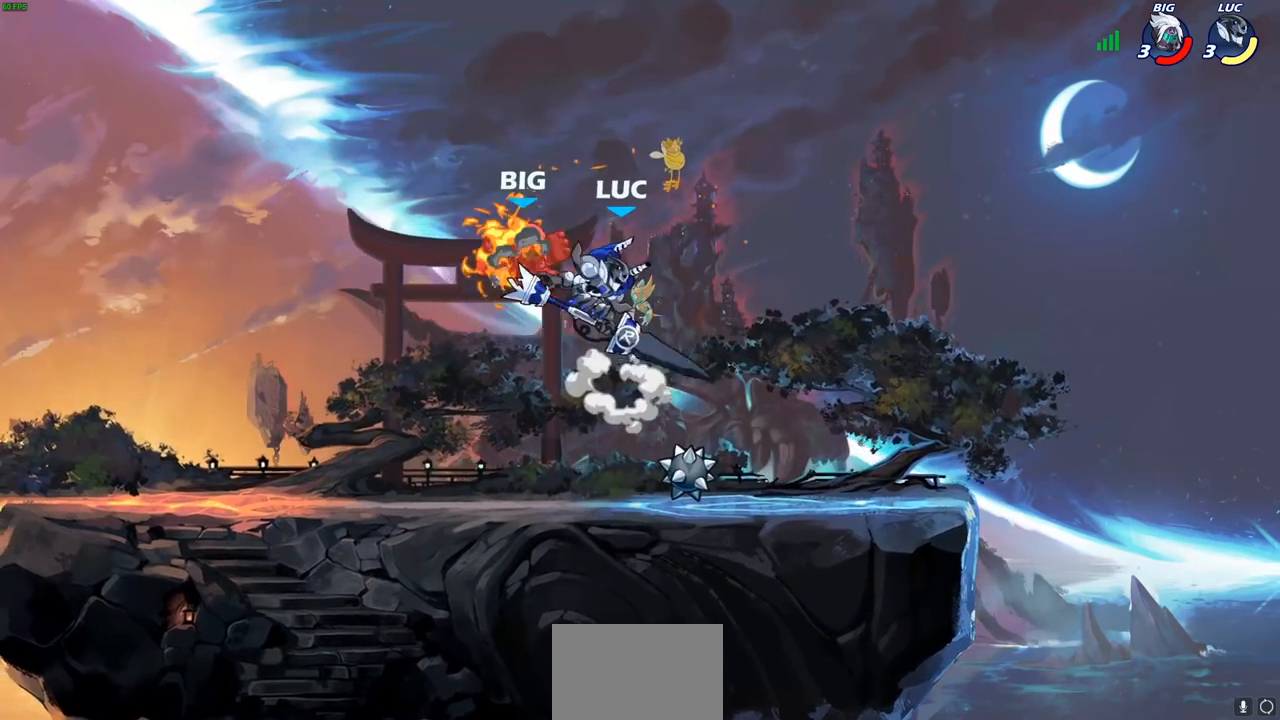
{"buttons": [], "left_stick": "right", "right_stick": "center", "events": [[200, "left_stick", "up"], [283, "CROSS", "down"], [300, "left_stick", "right"], [417, "CROSS", "up"]]}
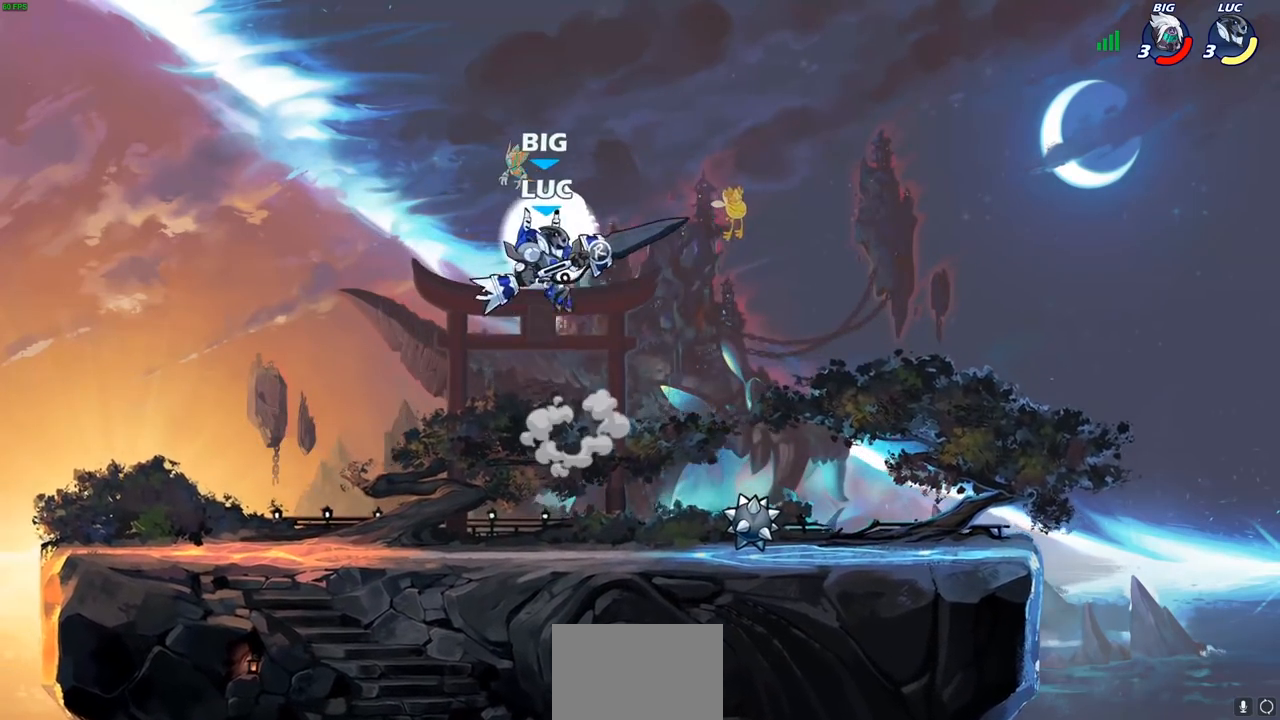
{"buttons": [], "left_stick": "center", "right_stick": "center", "events": [[117, "left_stick", "down"], [167, "left_stick", "left"], [250, "SQUARE", "down"], [283, "left_stick", "center"], [317, "SQUARE", "up"]]}
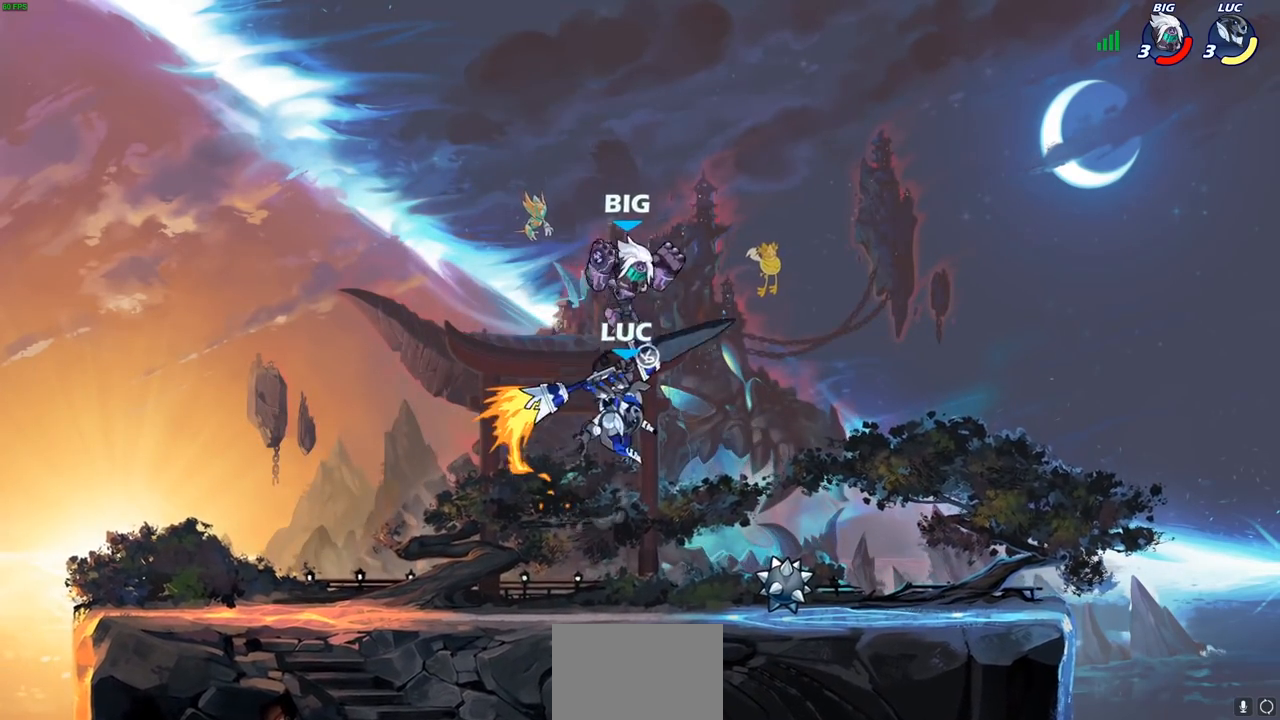
{"buttons": ["CROSS"], "left_stick": "up-right", "right_stick": "center", "events": [[67, "left_stick", "left"], [367, "left_stick", "up-right"], [383, "CROSS", "down"]]}
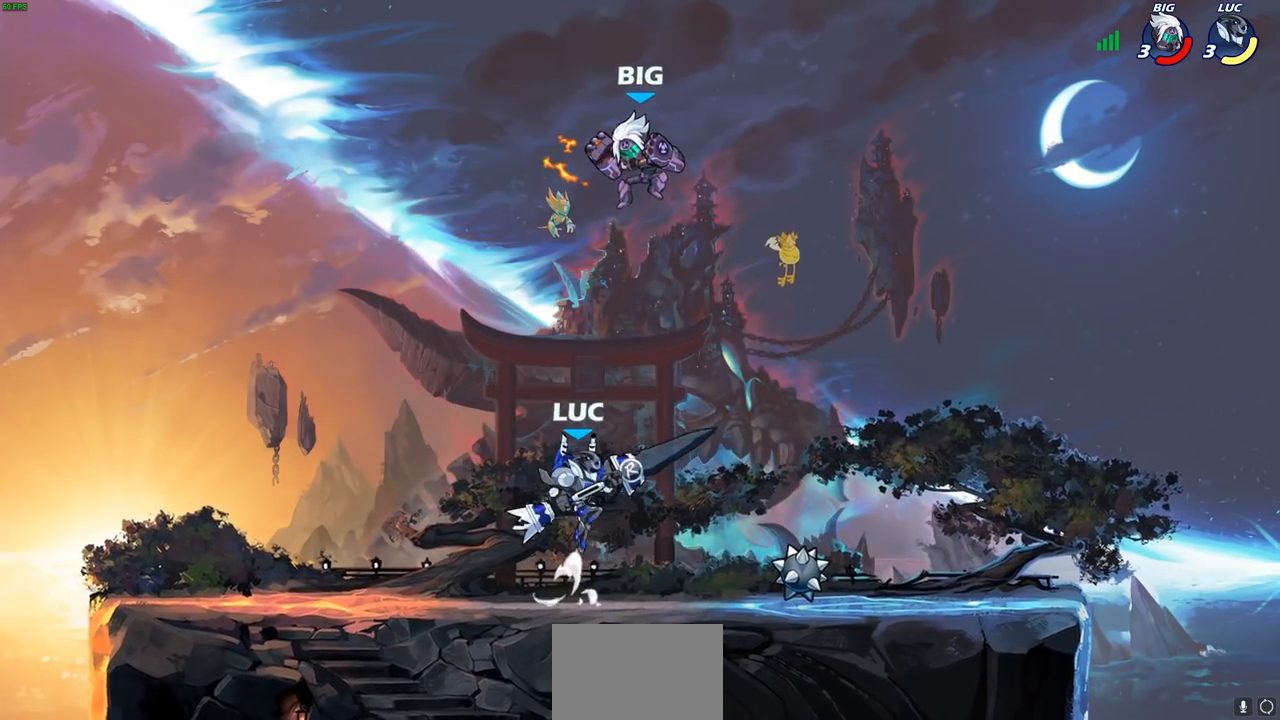
{"buttons": [], "left_stick": "up-right", "right_stick": "center", "events": [[50, "CROSS", "up"], [233, "left_stick", "left"], [333, "CROSS", "down"], [383, "SQUARE", "down"], [400, "left_stick", "up-right"], [417, "CROSS", "up"], [433, "SQUARE", "up"]]}
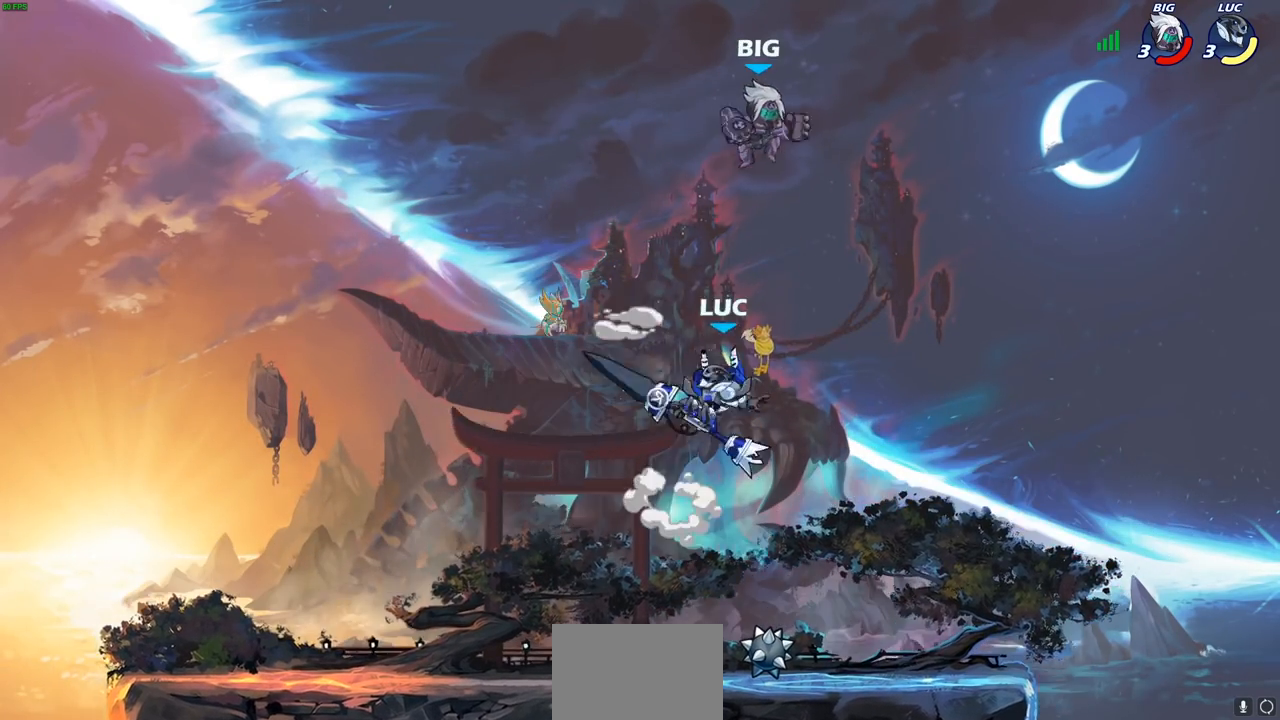
{"buttons": [], "left_stick": "up-right", "right_stick": "center", "events": []}
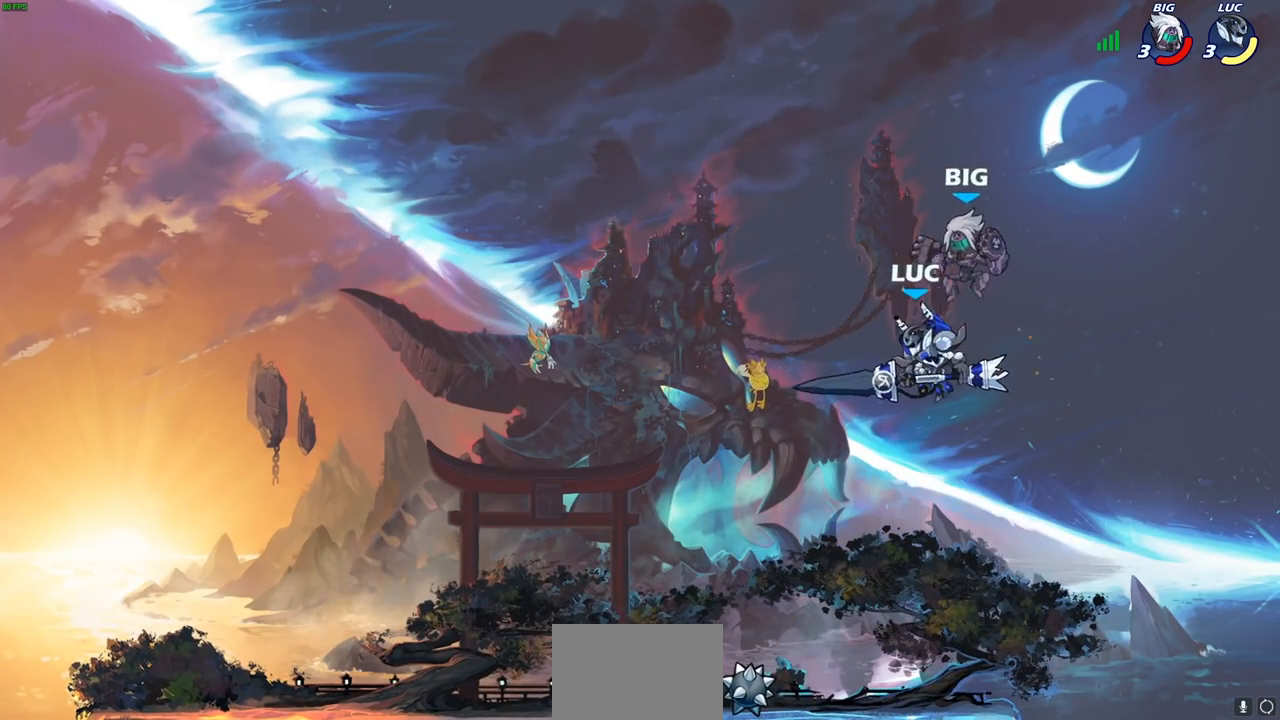
{"buttons": [], "left_stick": "left", "right_stick": "center", "events": [[67, "left_stick", "down-right"], [150, "left_stick", "down-left"], [217, "left_stick", "left"], [250, "SQUARE", "down"], [350, "SQUARE", "up"]]}
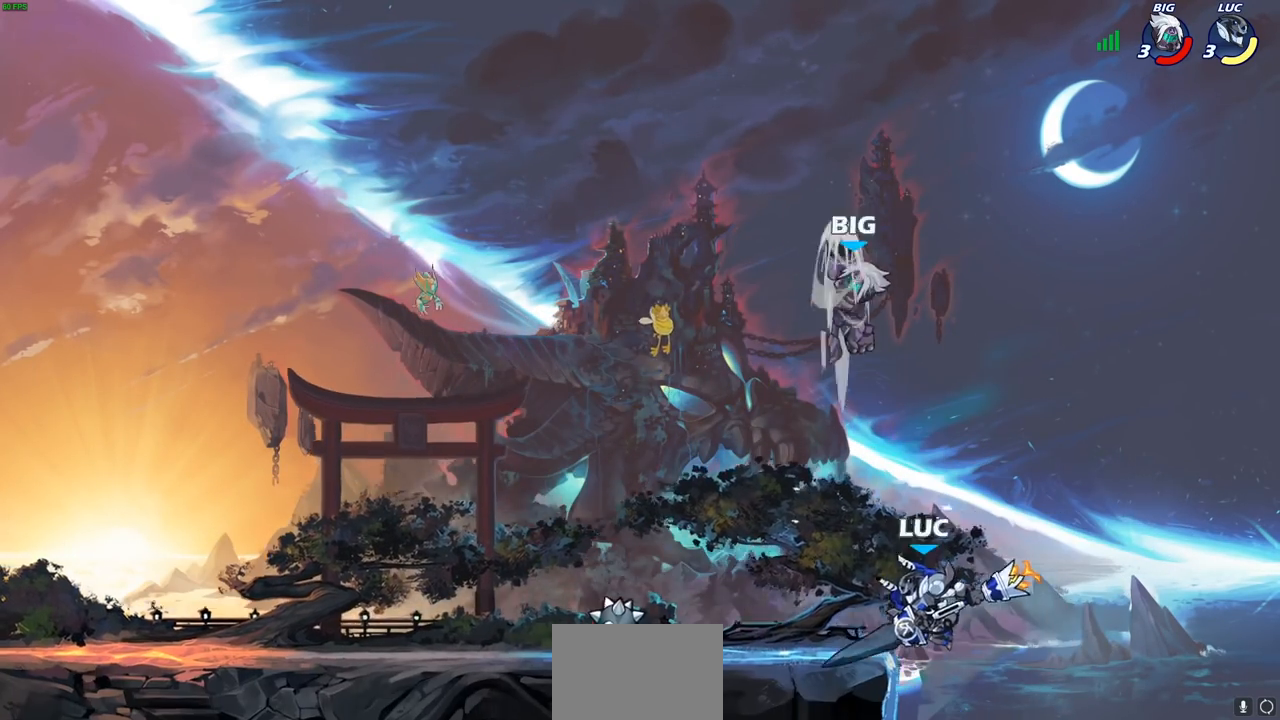
{"buttons": [], "left_stick": "up", "right_stick": "center", "events": [[317, "left_stick", "right"], [500, "left_stick", "up"]]}
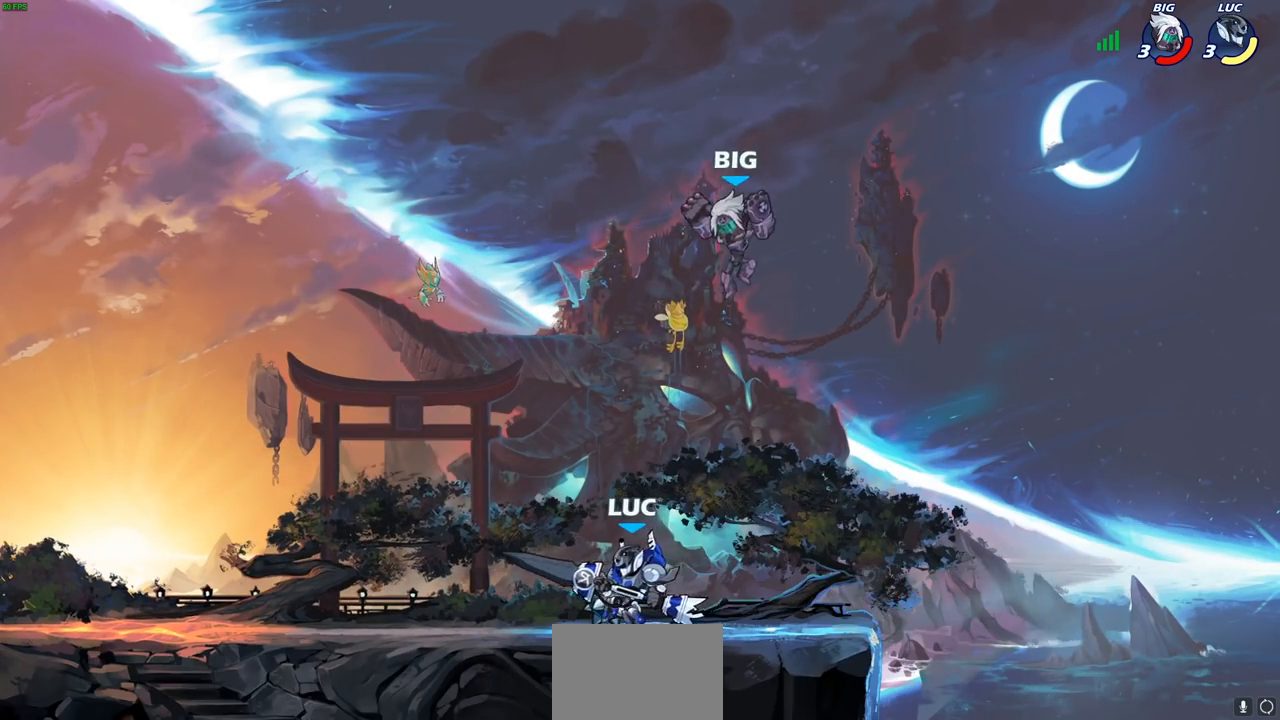
{"buttons": [], "left_stick": "center", "right_stick": "center", "events": [[33, "CROSS", "down"], [67, "CIRCLE", "down"], [67, "left_stick", "center"], [83, "CROSS", "up"], [150, "CIRCLE", "up"], [250, "left_stick", "left"], [367, "left_stick", "center"]]}
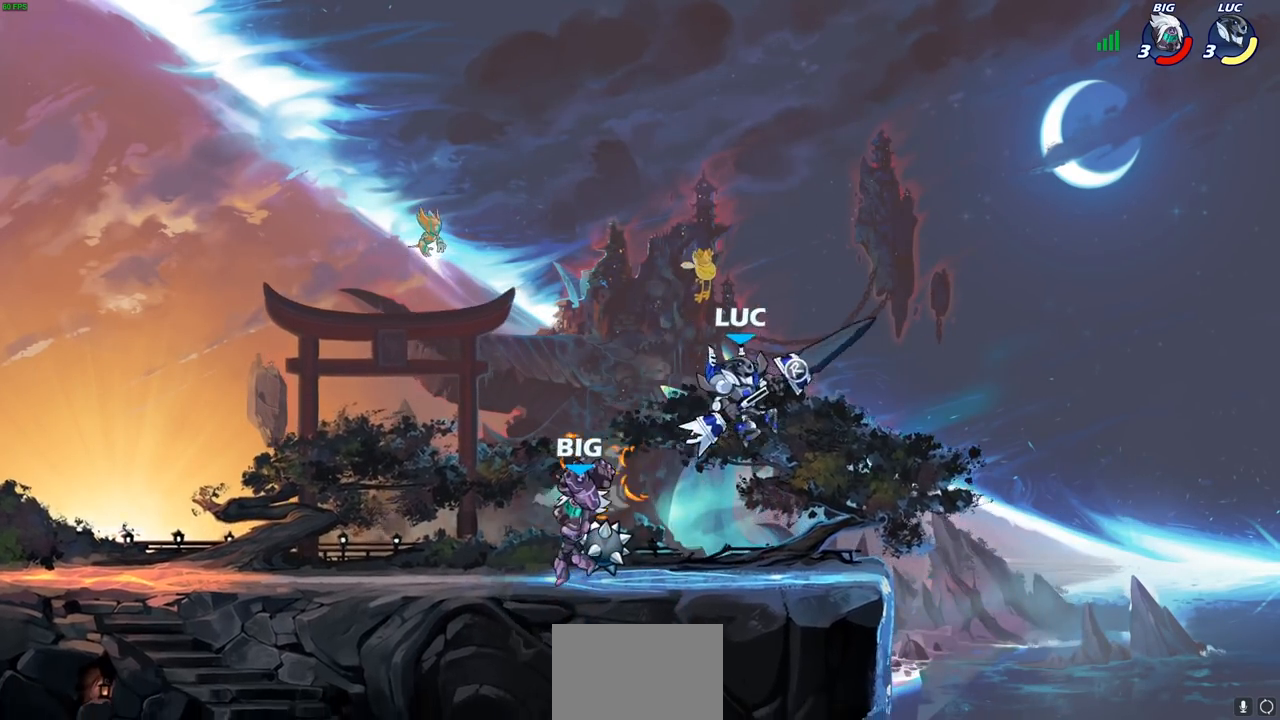
{"buttons": [], "left_stick": "right", "right_stick": "center", "events": [[100, "left_stick", "left"], [200, "SQUARE", "down"], [283, "SQUARE", "up"], [333, "left_stick", "center"], [500, "left_stick", "right"]]}
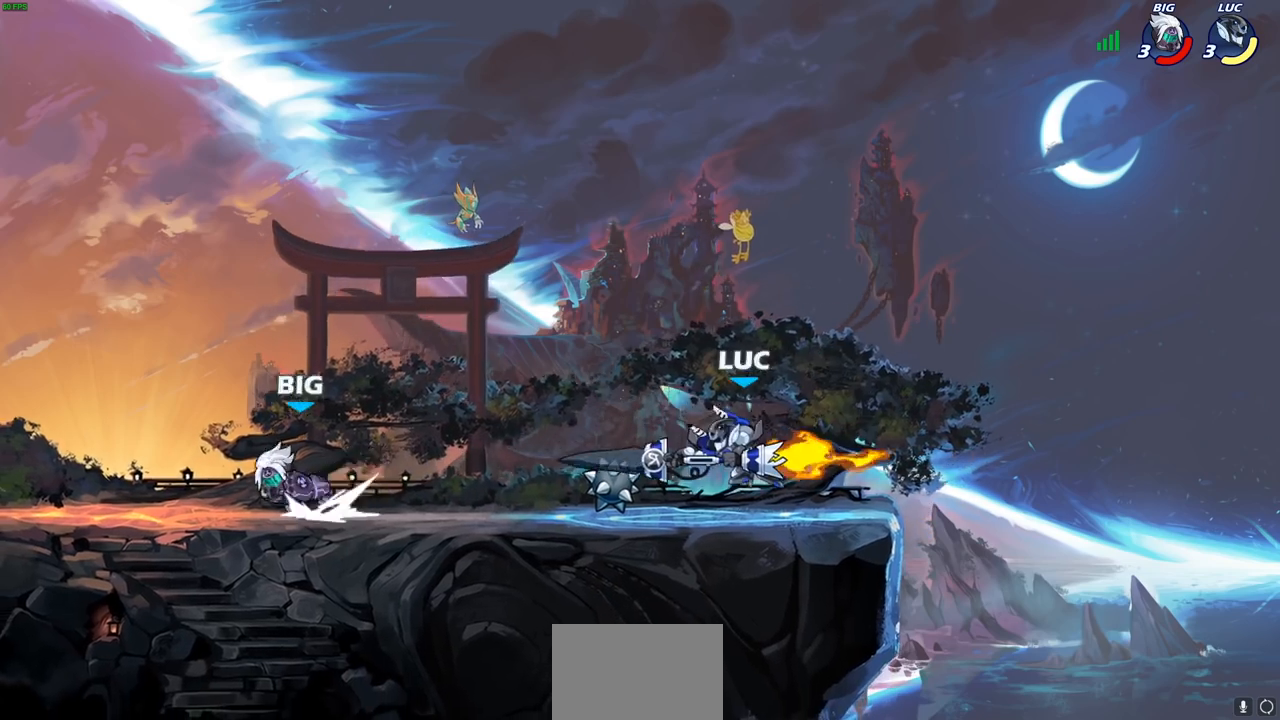
{"buttons": ["CROSS"], "left_stick": "up-left", "right_stick": "center", "events": [[450, "left_stick", "up-left"], [483, "CROSS", "down"]]}
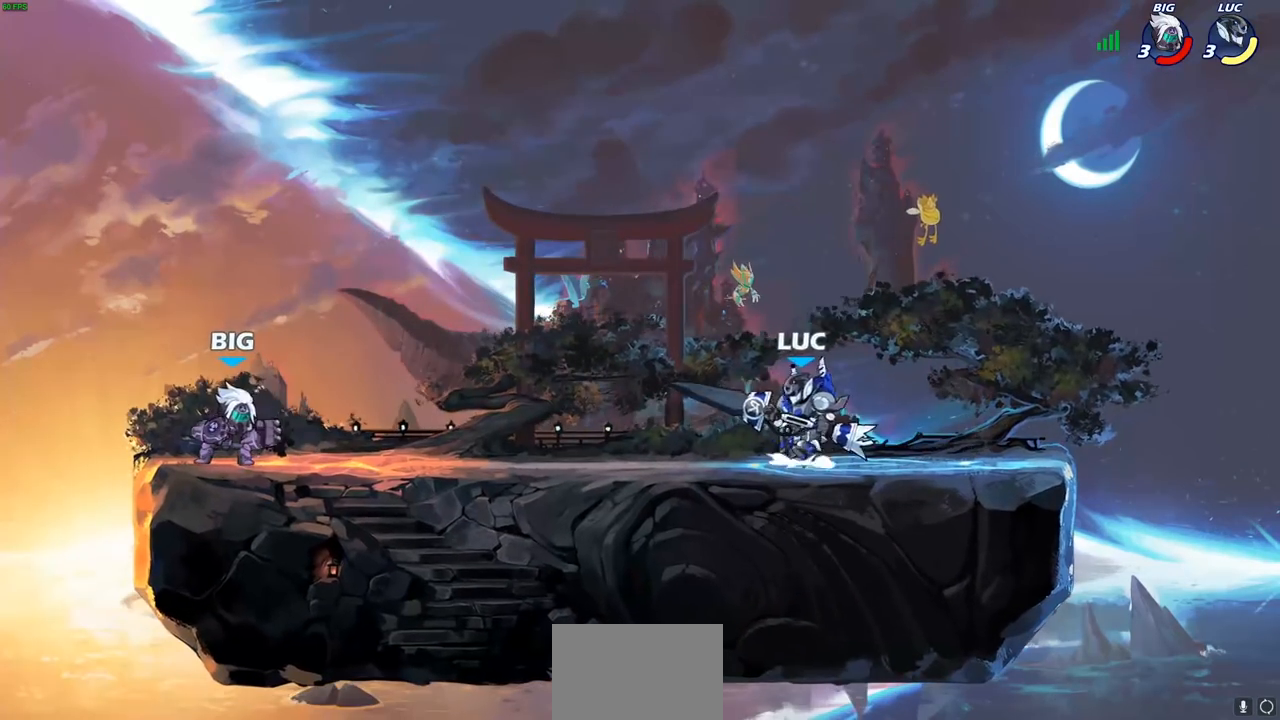
{"buttons": [], "left_stick": "center", "right_stick": "center", "events": [[50, "left_stick", "left"], [133, "CROSS", "up"], [350, "SQUARE", "down"], [400, "SQUARE", "up"], [450, "left_stick", "center"]]}
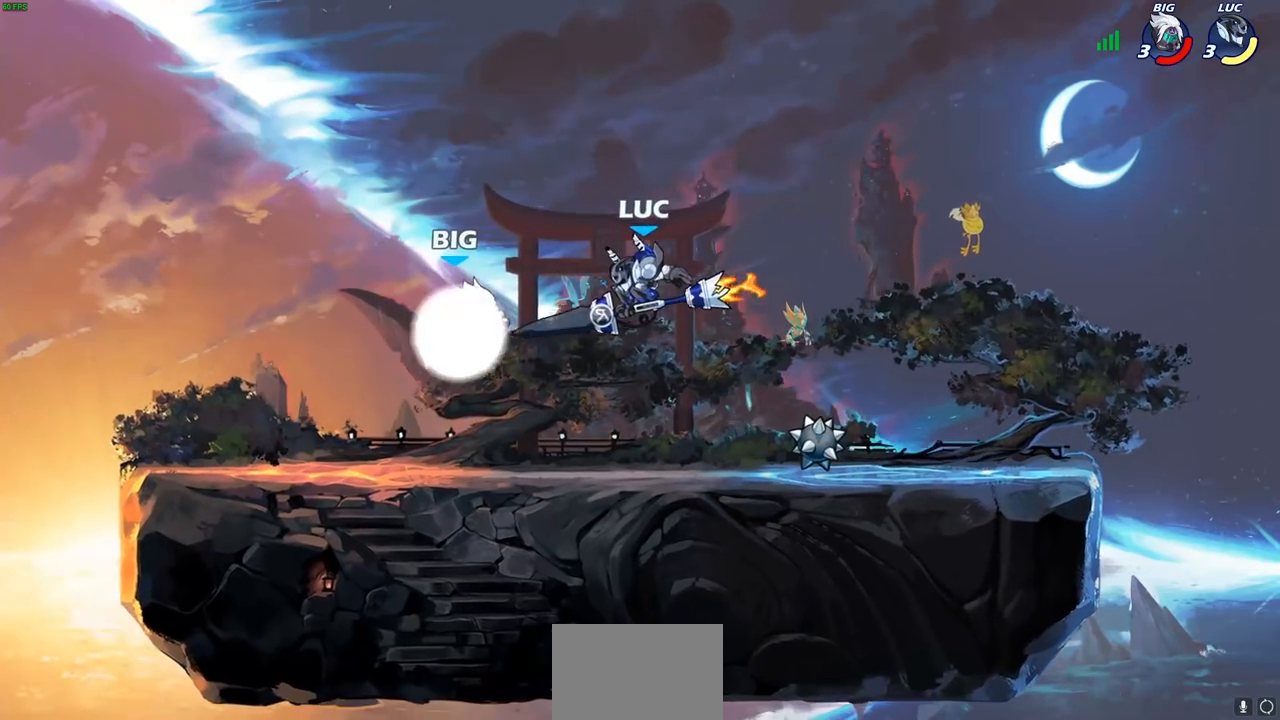
{"buttons": [], "left_stick": "up-right", "right_stick": "center", "events": [[250, "left_stick", "left"], [500, "left_stick", "up-right"]]}
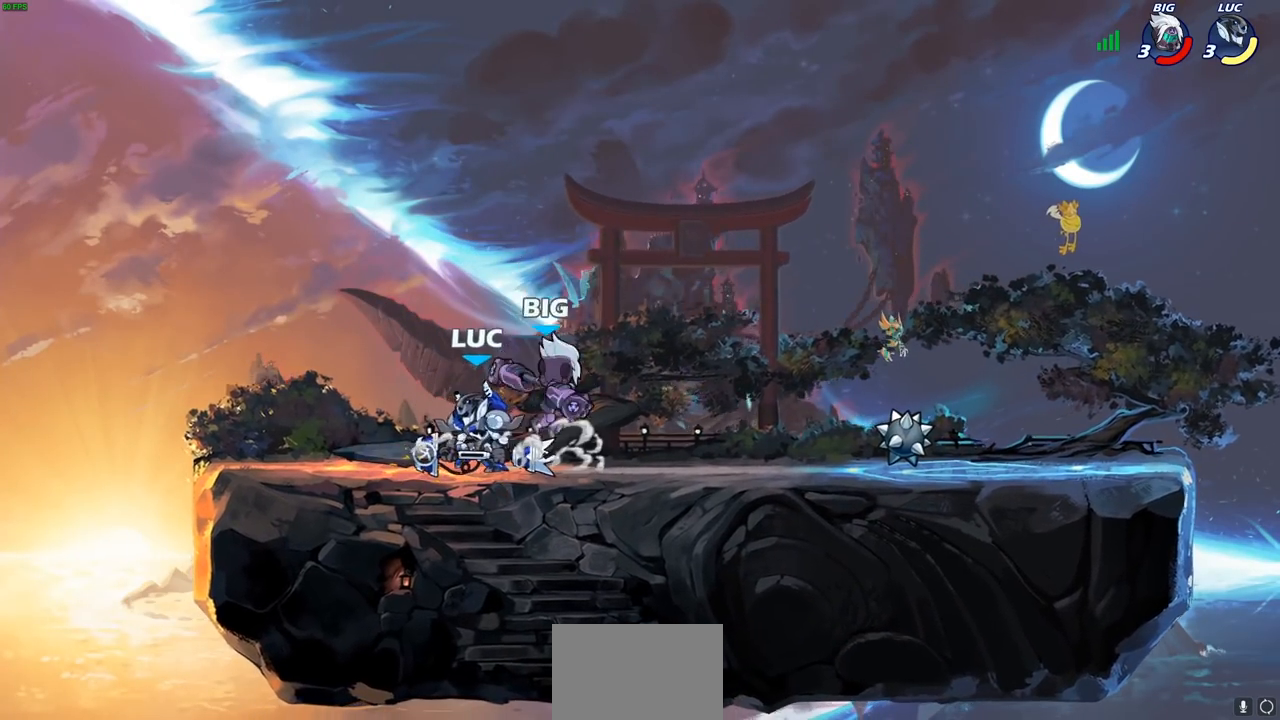
{"buttons": ["SQUARE"], "left_stick": "center", "right_stick": "center", "events": [[33, "CROSS", "down"], [167, "R1", "down"], [167, "R2", "down"], [183, "CROSS", "up"], [200, "left_stick", "up"], [333, "left_stick", "right"], [350, "R1", "up"], [350, "R2", "up"], [467, "SQUARE", "down"], [483, "left_stick", "center"]]}
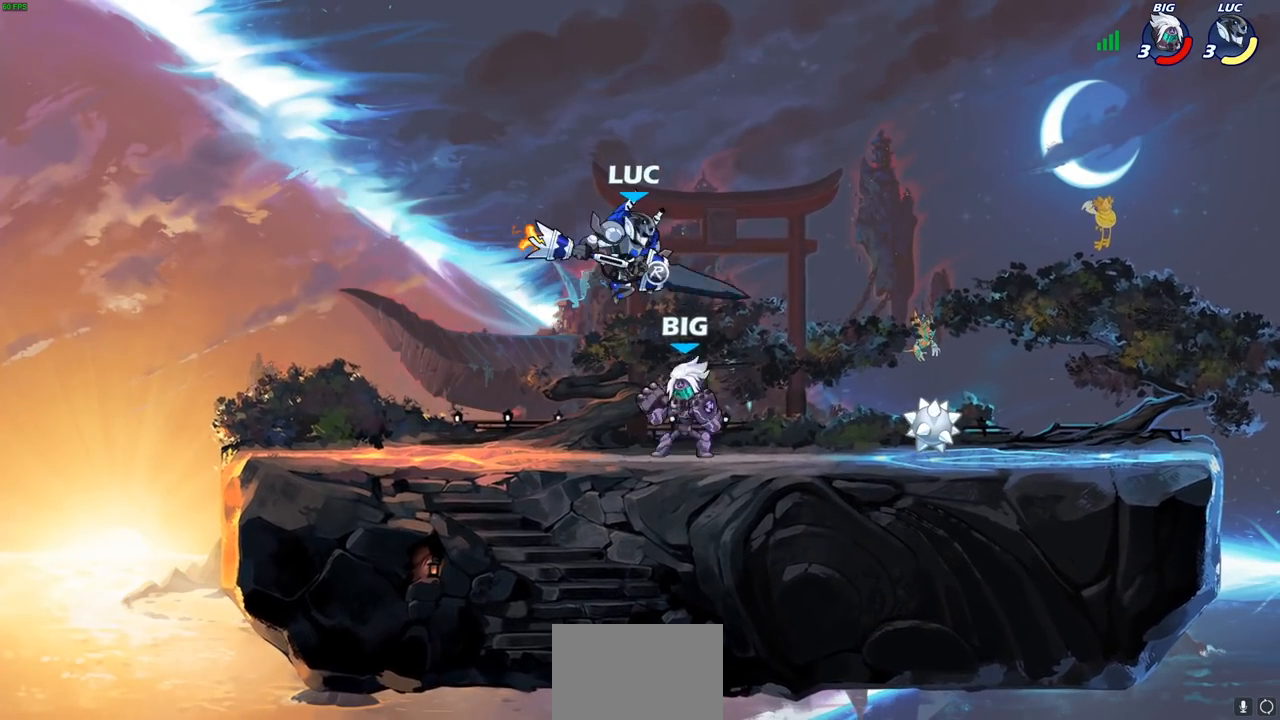
{"buttons": [], "left_stick": "right", "right_stick": "center", "events": [[33, "SQUARE", "up"], [333, "left_stick", "right"]]}
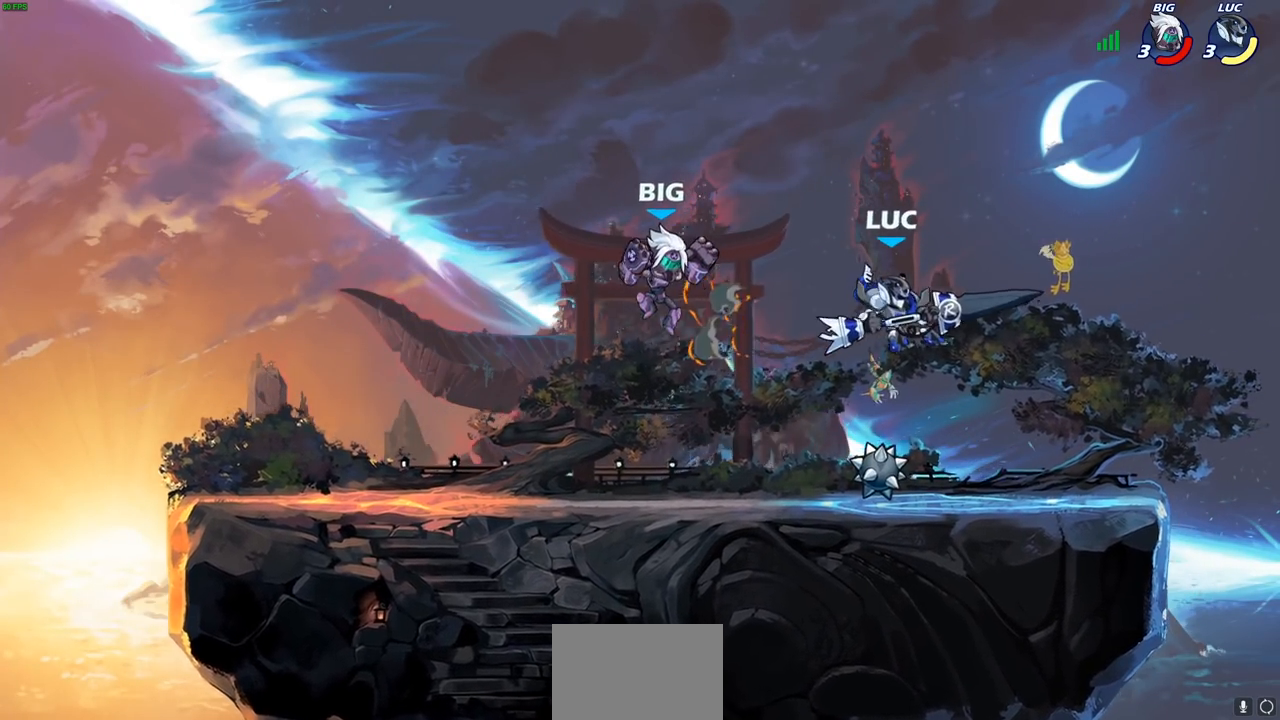
{"buttons": ["CROSS"], "left_stick": "down-right", "right_stick": "center", "events": [[250, "left_stick", "down-left"], [400, "CROSS", "down"], [450, "left_stick", "down-right"]]}
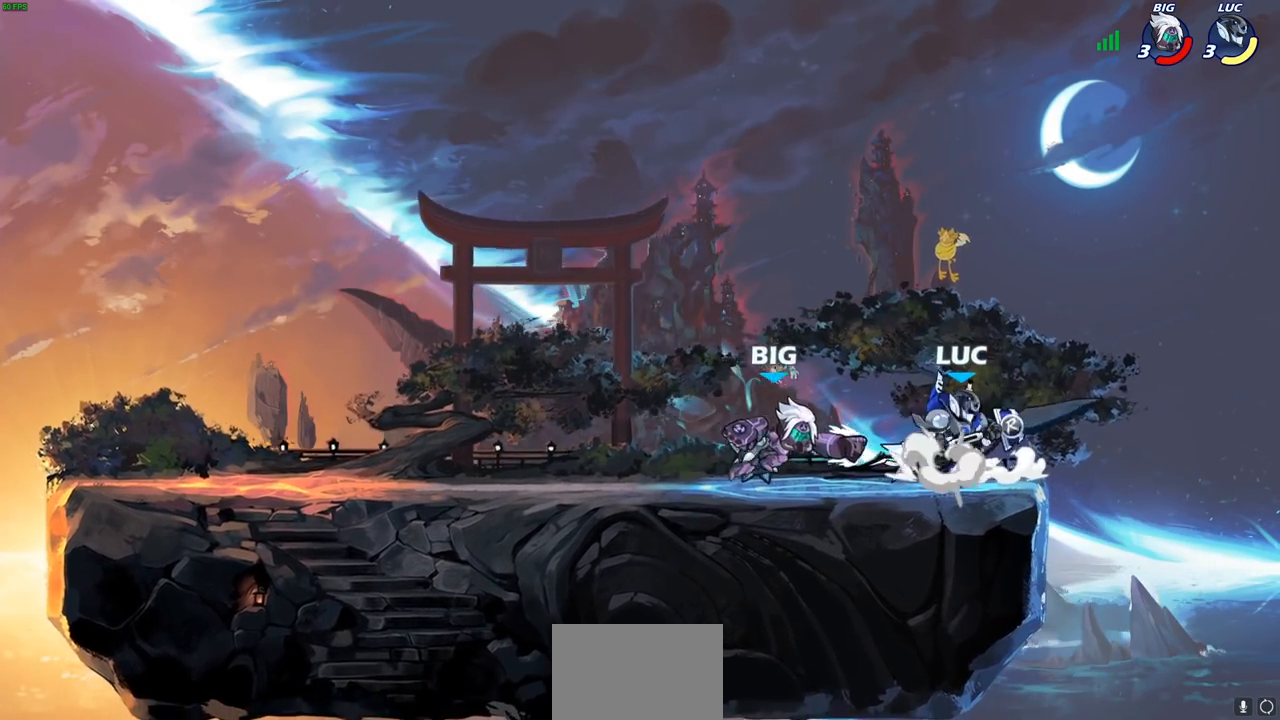
{"buttons": [], "left_stick": "down", "right_stick": "center", "events": [[17, "left_stick", "down-left"], [33, "CROSS", "up"], [117, "left_stick", "center"], [267, "left_stick", "down"], [333, "SQUARE", "down"], [417, "SQUARE", "up"]]}
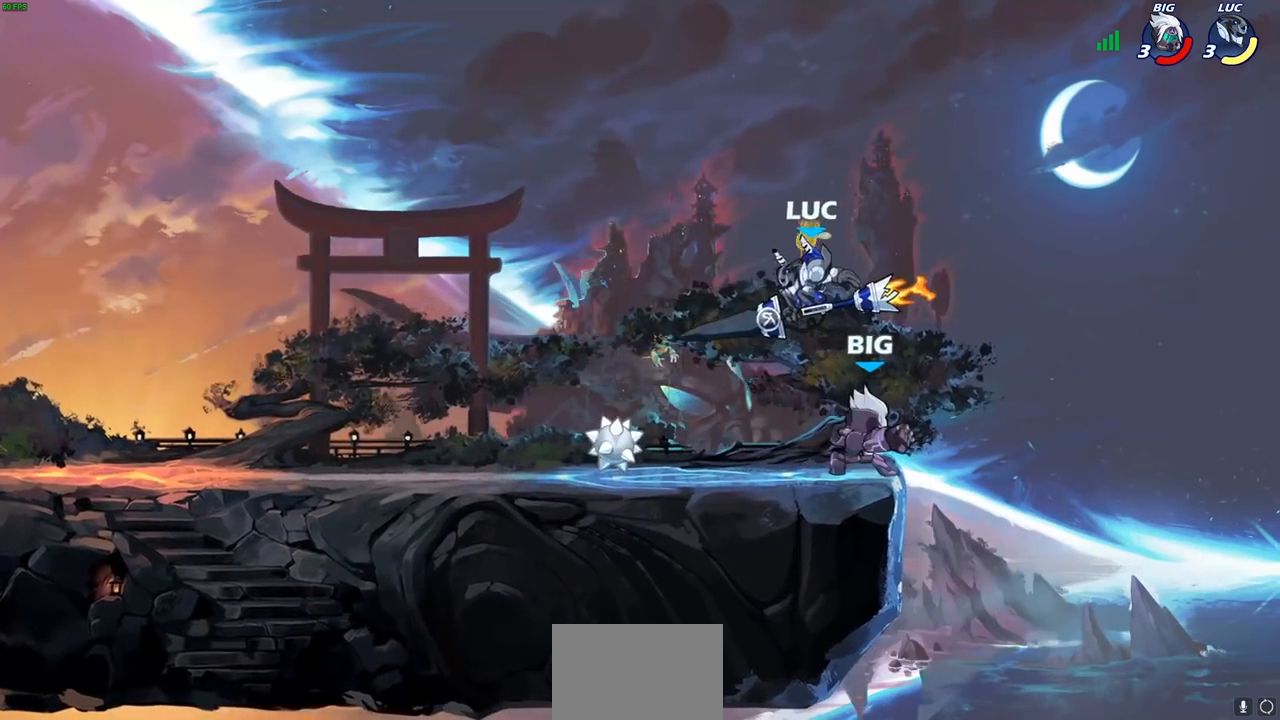
{"buttons": [], "left_stick": "up-right", "right_stick": "center", "events": [[50, "left_stick", "center"], [217, "left_stick", "left"], [417, "left_stick", "up-right"]]}
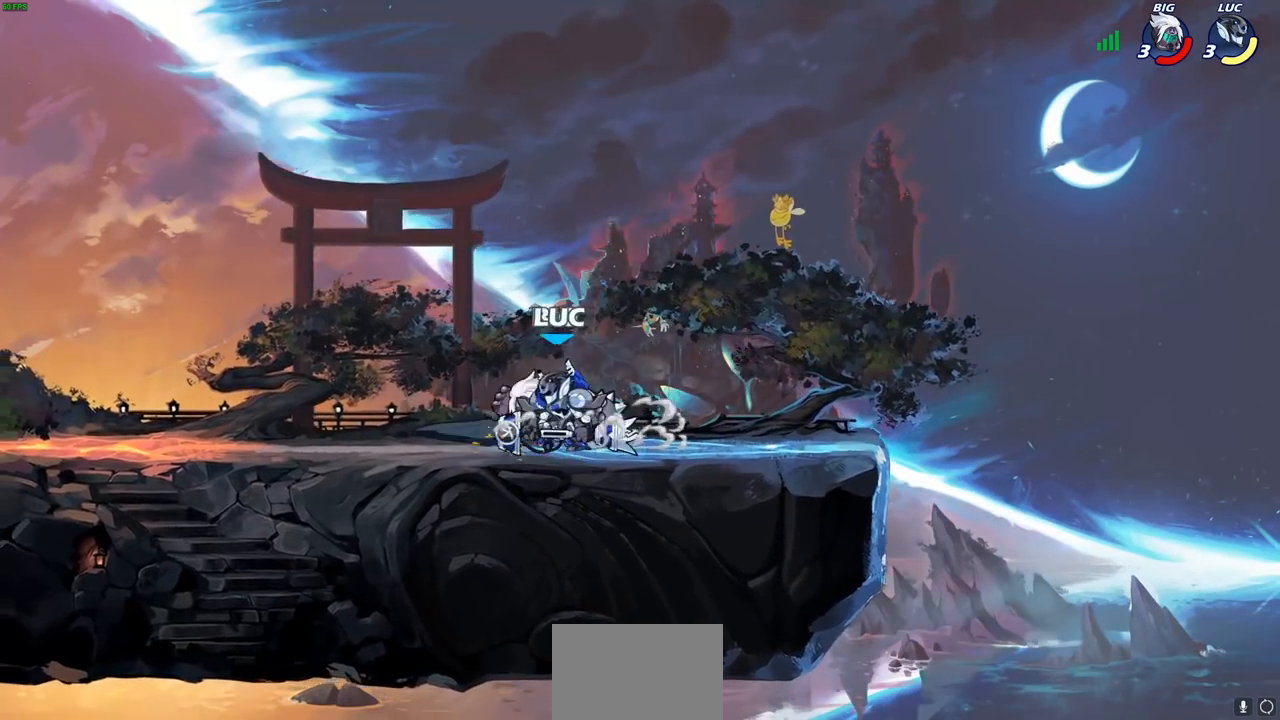
{"buttons": ["CIRCLE"], "left_stick": "left", "right_stick": "center", "events": [[50, "CROSS", "down"], [200, "CROSS", "up"], [317, "left_stick", "left"], [450, "CIRCLE", "down"]]}